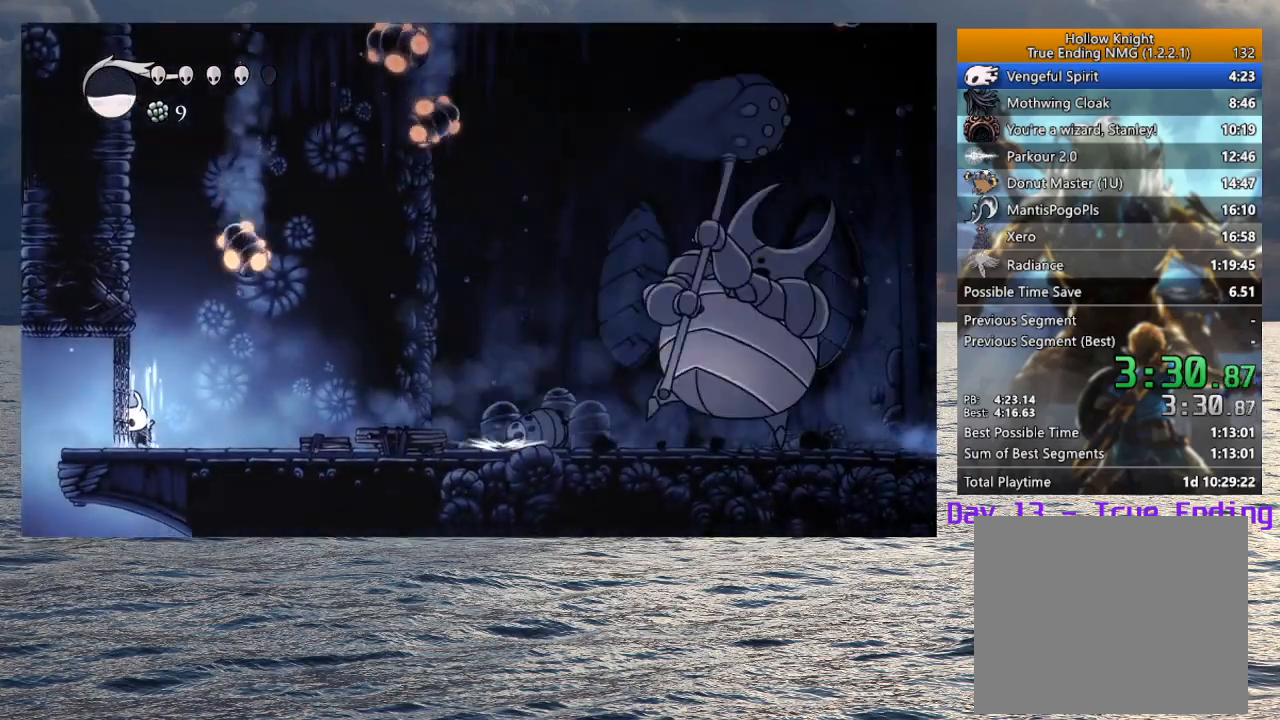
Gameplay with a controller (PlayStation layout); each line is a JSON object with the inputs held at the frame after it. "button_events" lists button changes between this image and that frame as [ms after this image, input, new state], when the widget could be followed in between (sticks are given only as held states).
{"buttons": [], "left_stick": "center", "right_stick": "center", "button_events": [[350, "CIRCLE", "up"]]}
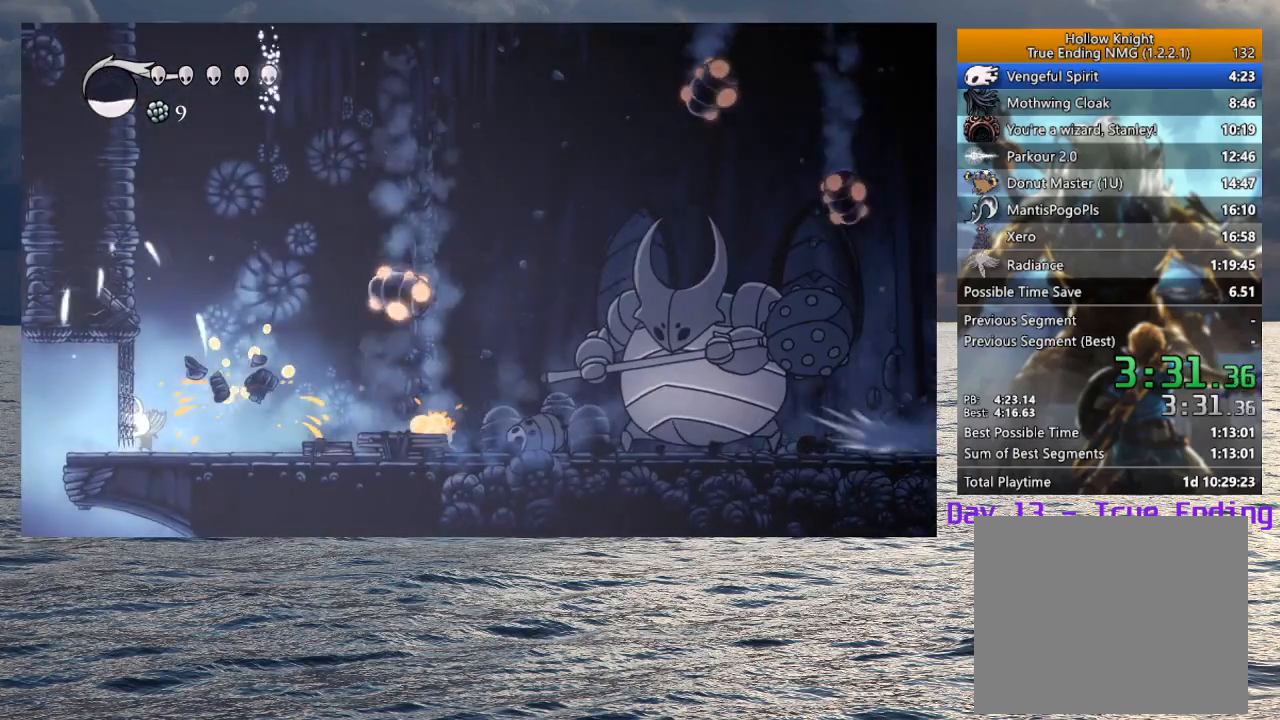
{"buttons": [], "left_stick": "right", "right_stick": "center", "button_events": []}
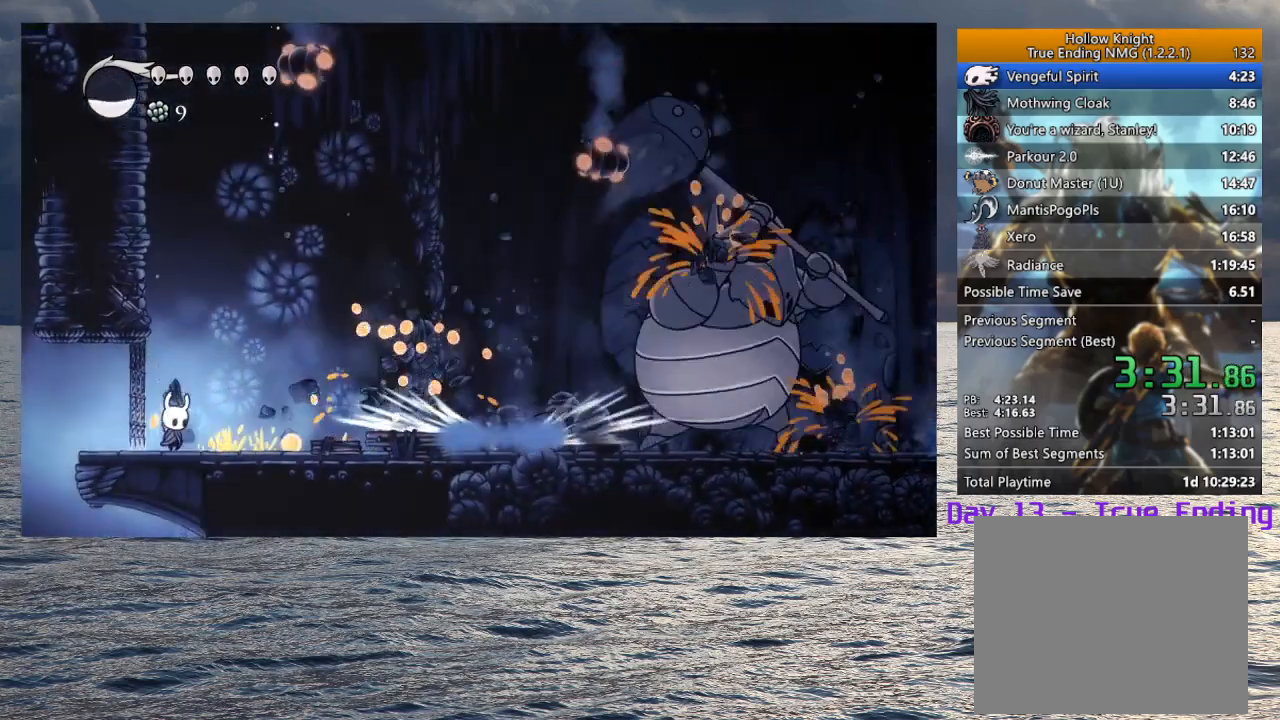
{"buttons": [], "left_stick": "center", "right_stick": "center", "button_events": []}
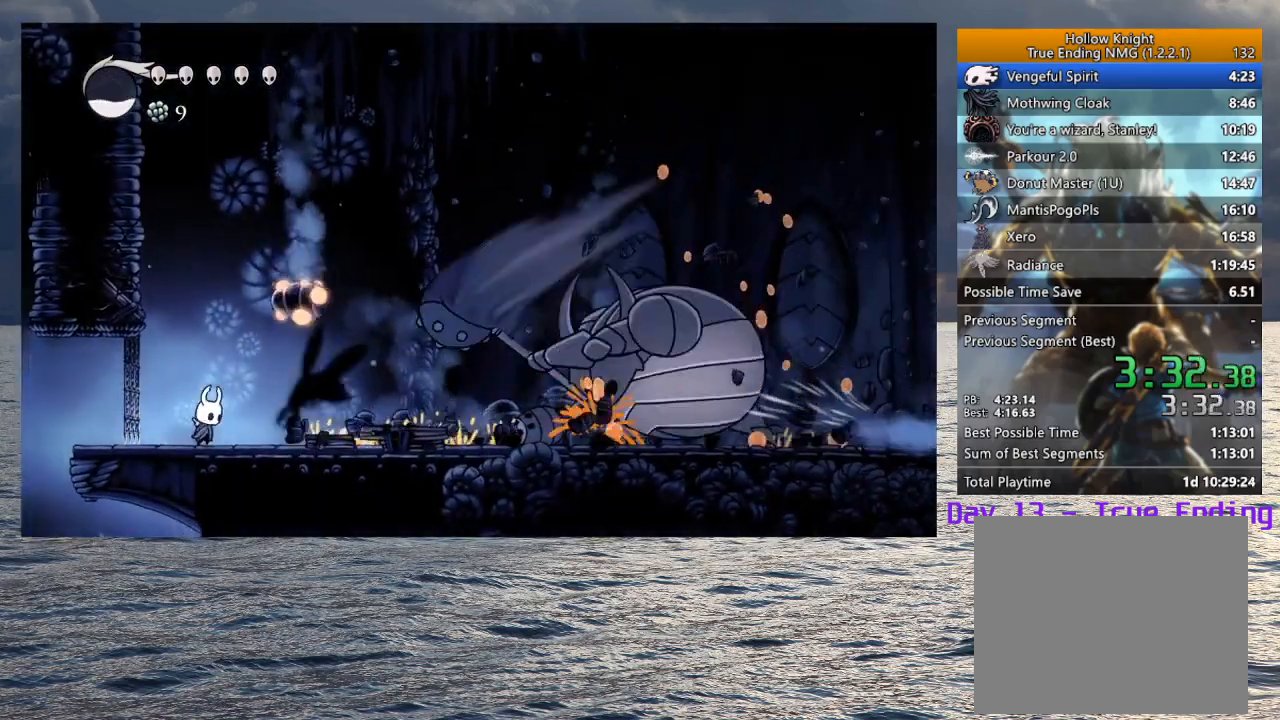
{"buttons": [], "left_stick": "right", "right_stick": "center", "button_events": []}
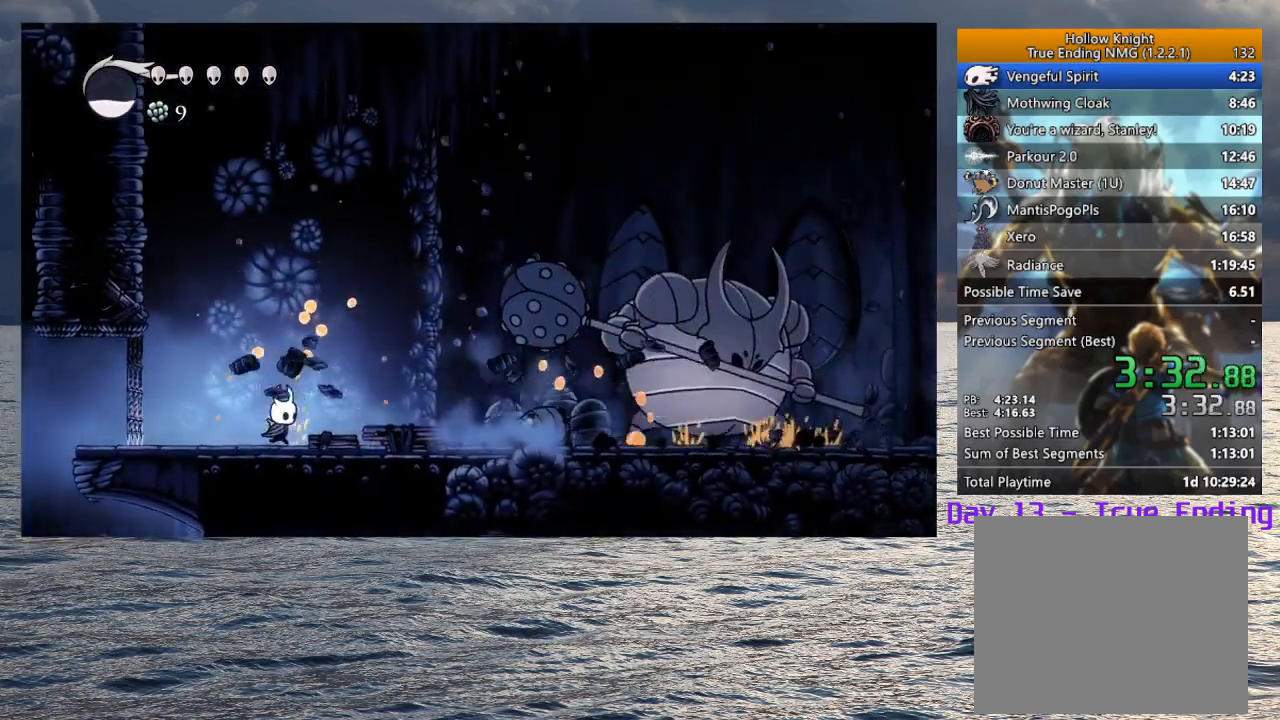
{"buttons": [], "left_stick": "down-right", "right_stick": "center", "button_events": []}
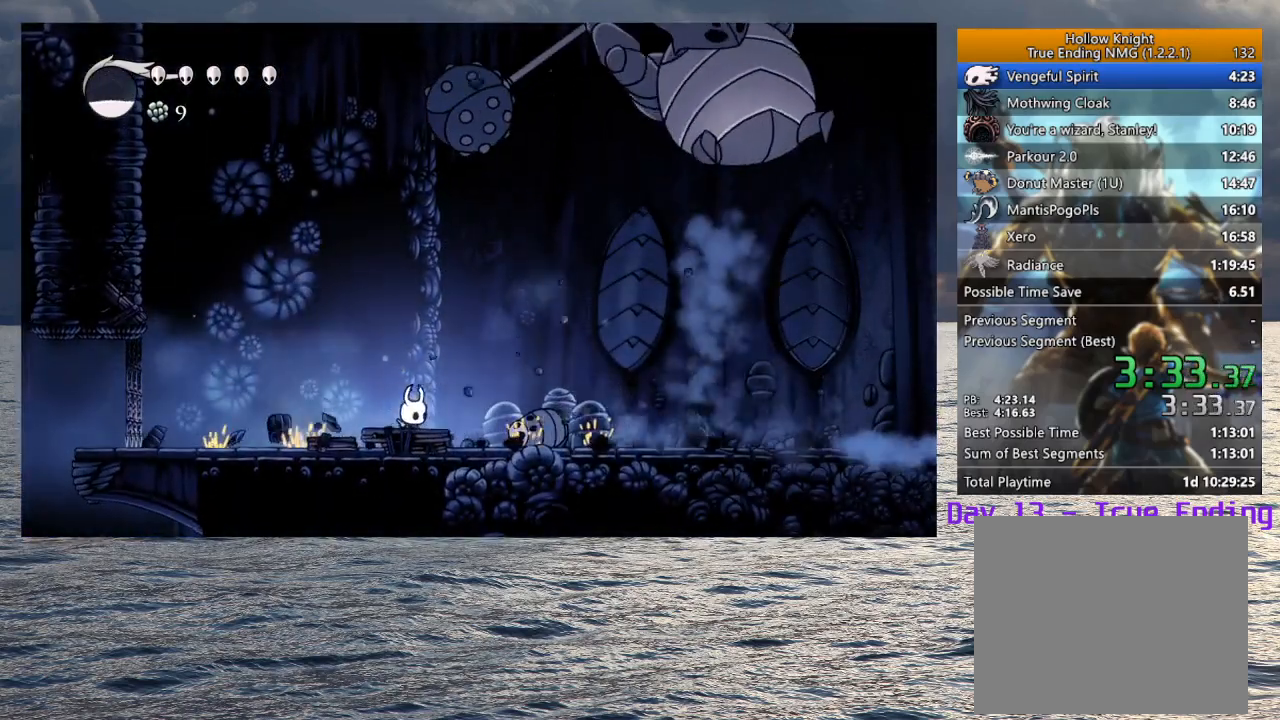
{"buttons": [], "left_stick": "down-right", "right_stick": "center", "button_events": []}
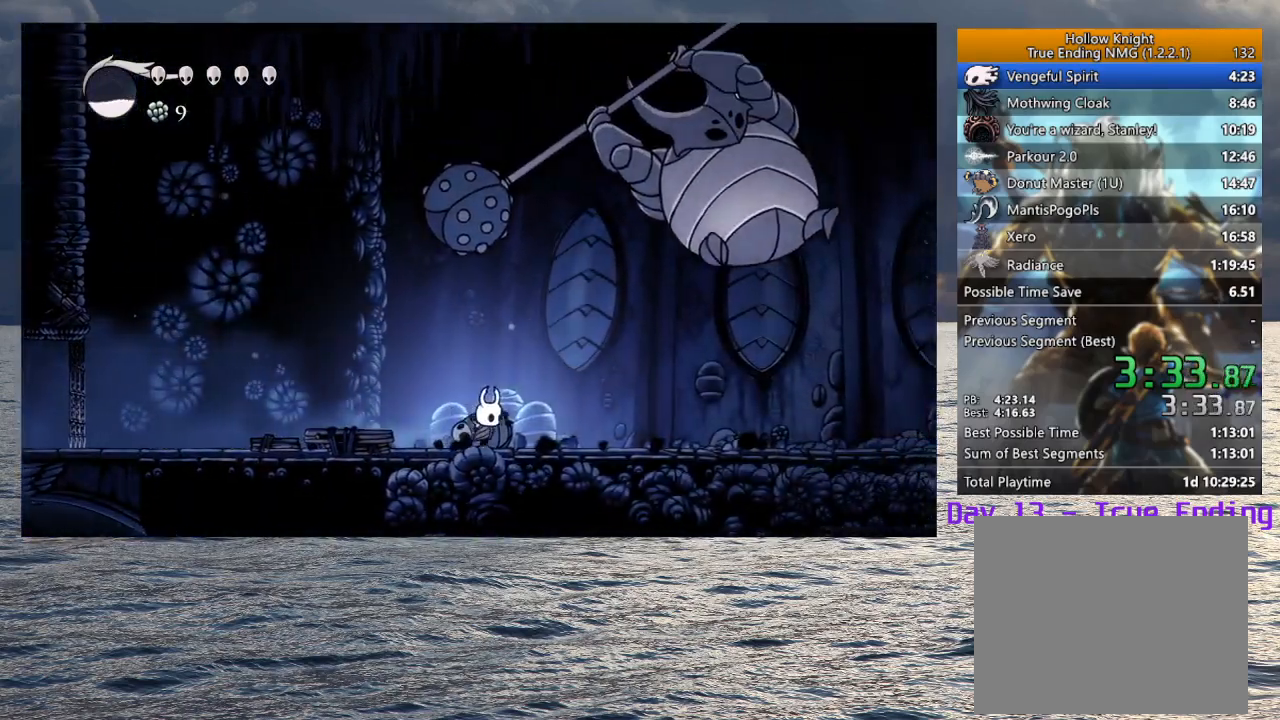
{"buttons": ["CROSS"], "left_stick": "down-right", "right_stick": "center", "button_events": [[483, "CROSS", "down"]]}
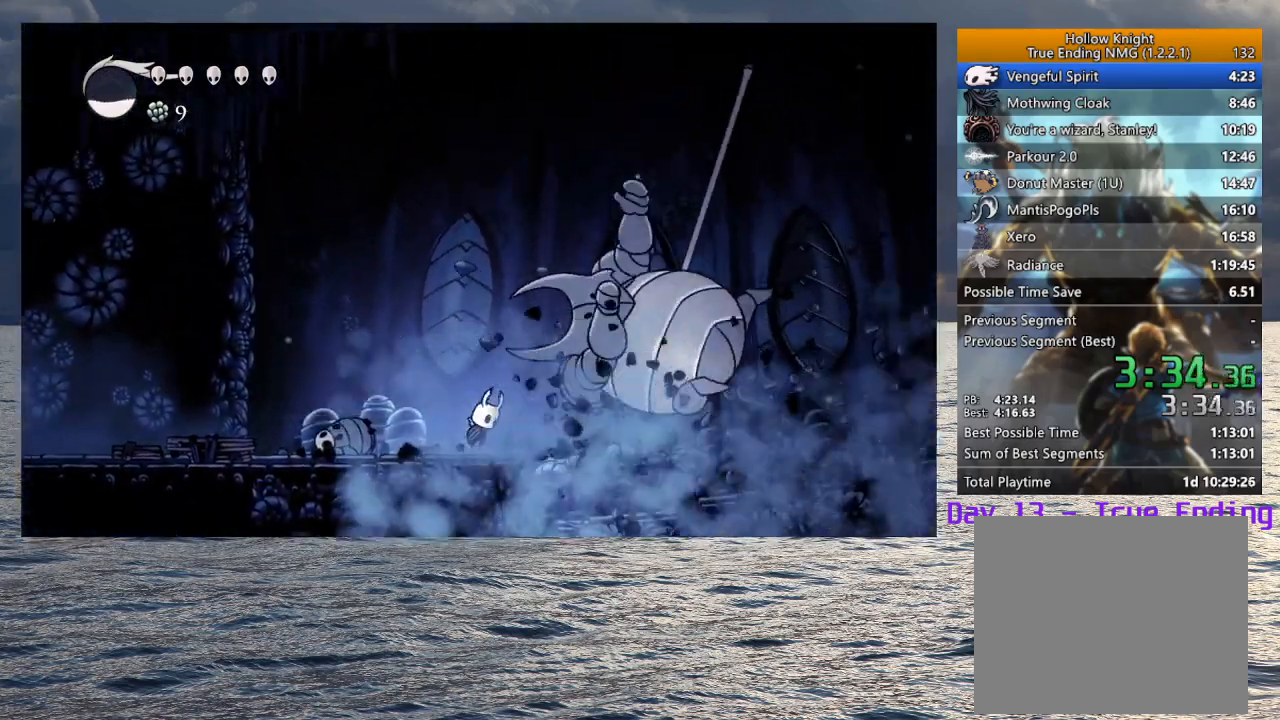
{"buttons": [], "left_stick": "down-right", "right_stick": "center", "button_events": [[333, "CROSS", "up"]]}
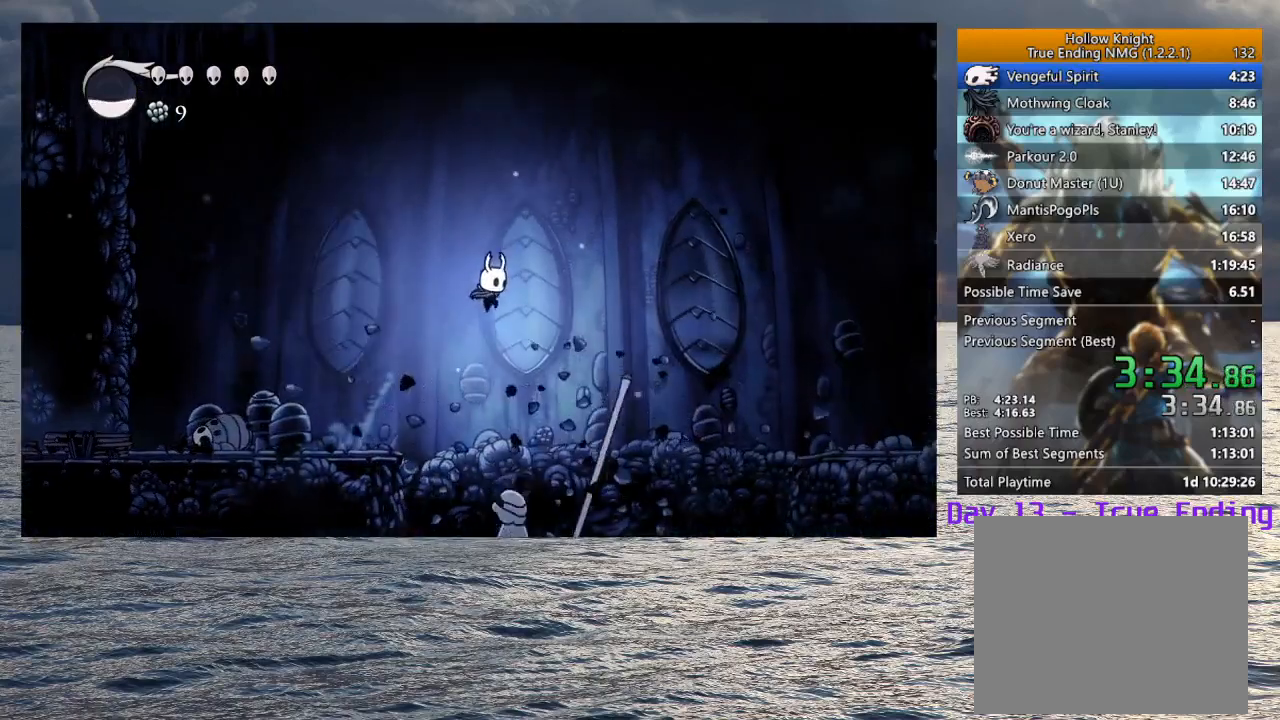
{"buttons": ["TOUCHPAD"], "left_stick": "down-right", "right_stick": "center", "button_events": [[433, "TOUCHPAD", "down"]]}
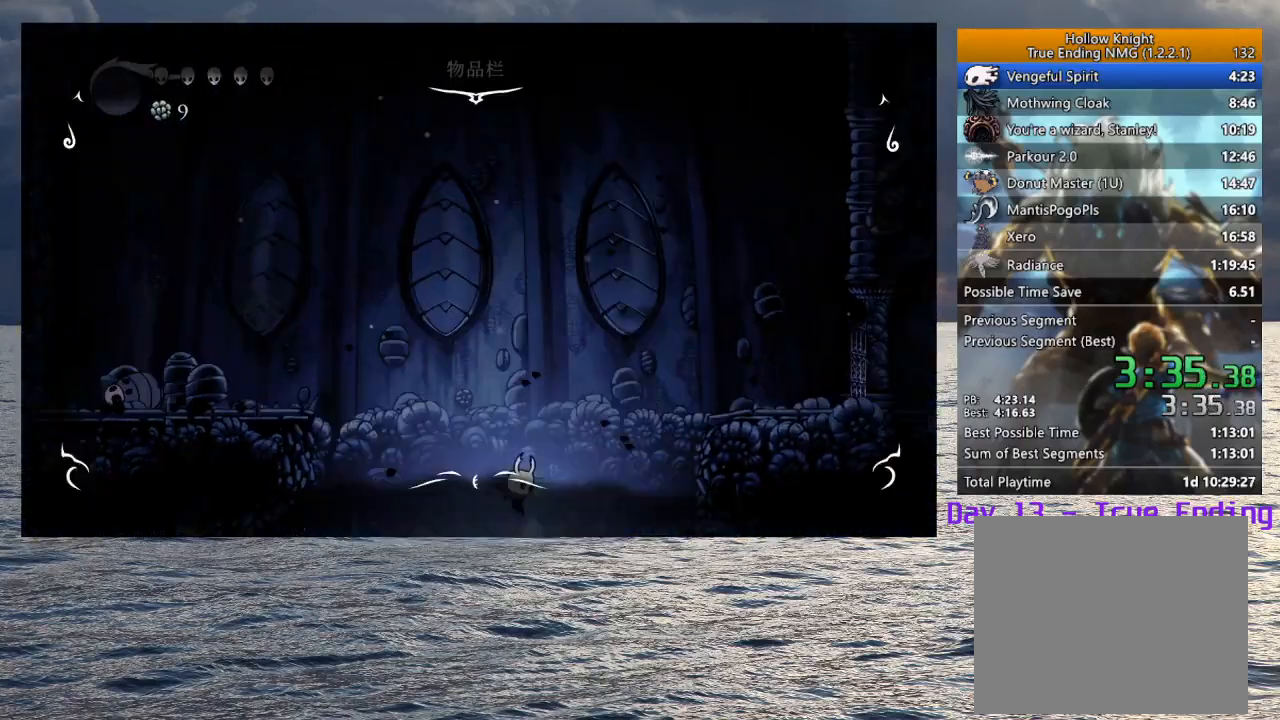
{"buttons": [], "left_stick": "center", "right_stick": "center", "button_events": [[67, "TOUCHPAD", "up"]]}
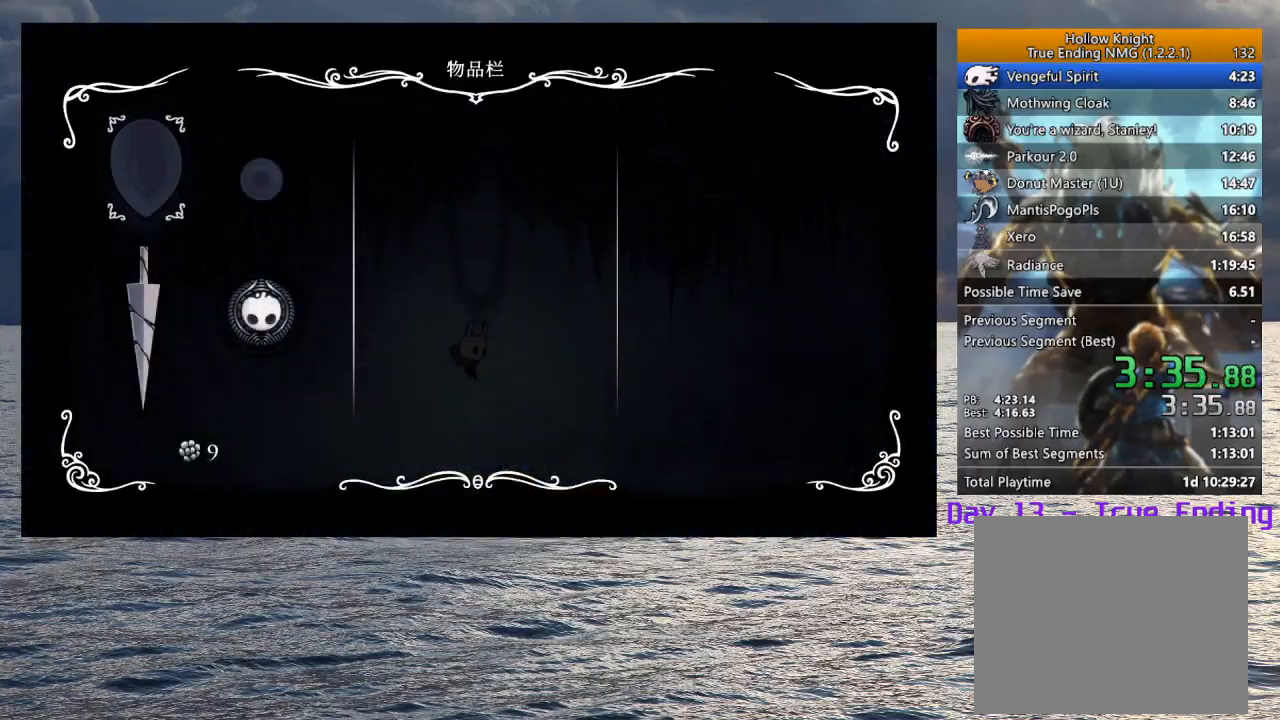
{"buttons": [], "left_stick": "right", "right_stick": "center", "button_events": [[250, "TOUCHPAD", "down"], [367, "TOUCHPAD", "up"]]}
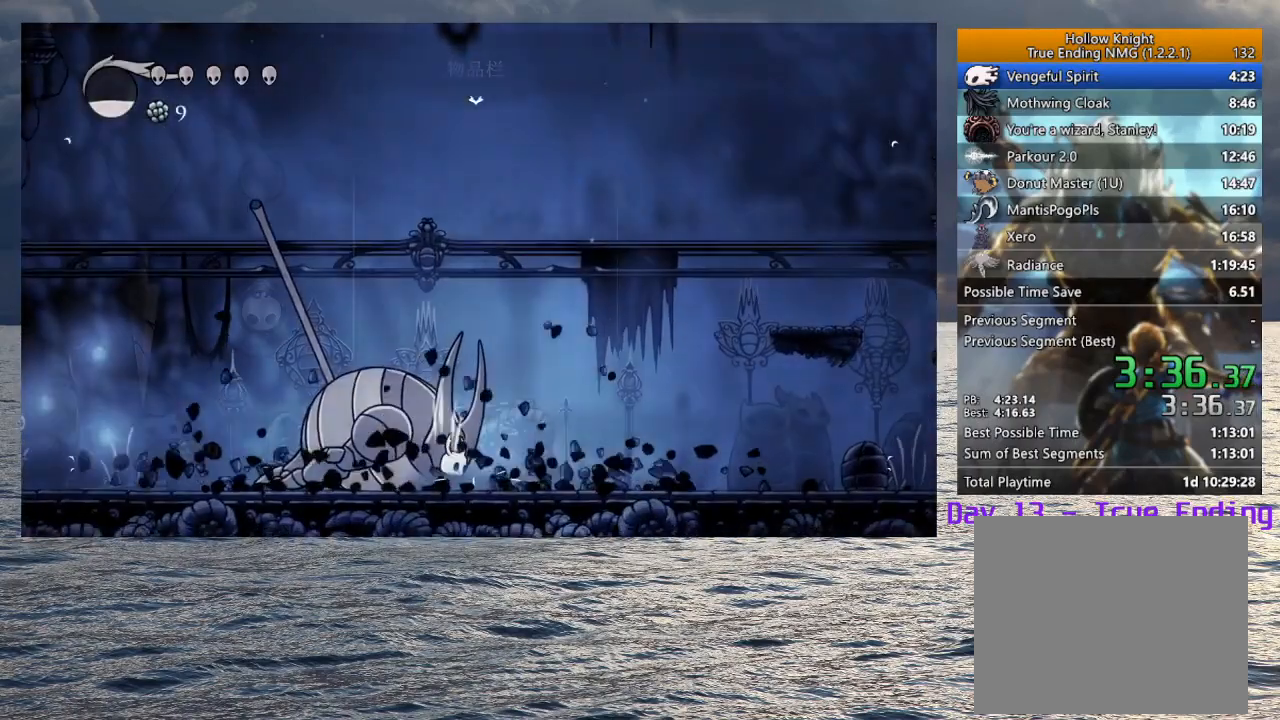
{"buttons": [], "left_stick": "up", "right_stick": "center", "button_events": []}
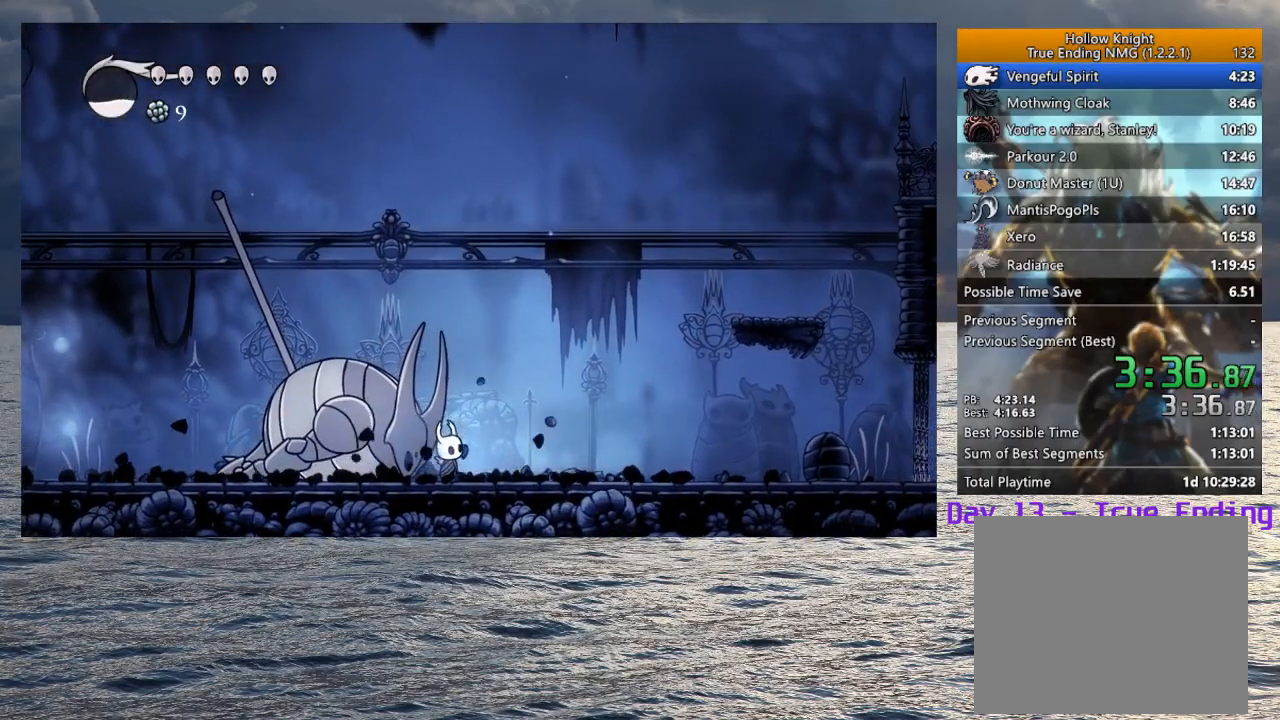
{"buttons": [], "left_stick": "up", "right_stick": "center", "button_events": []}
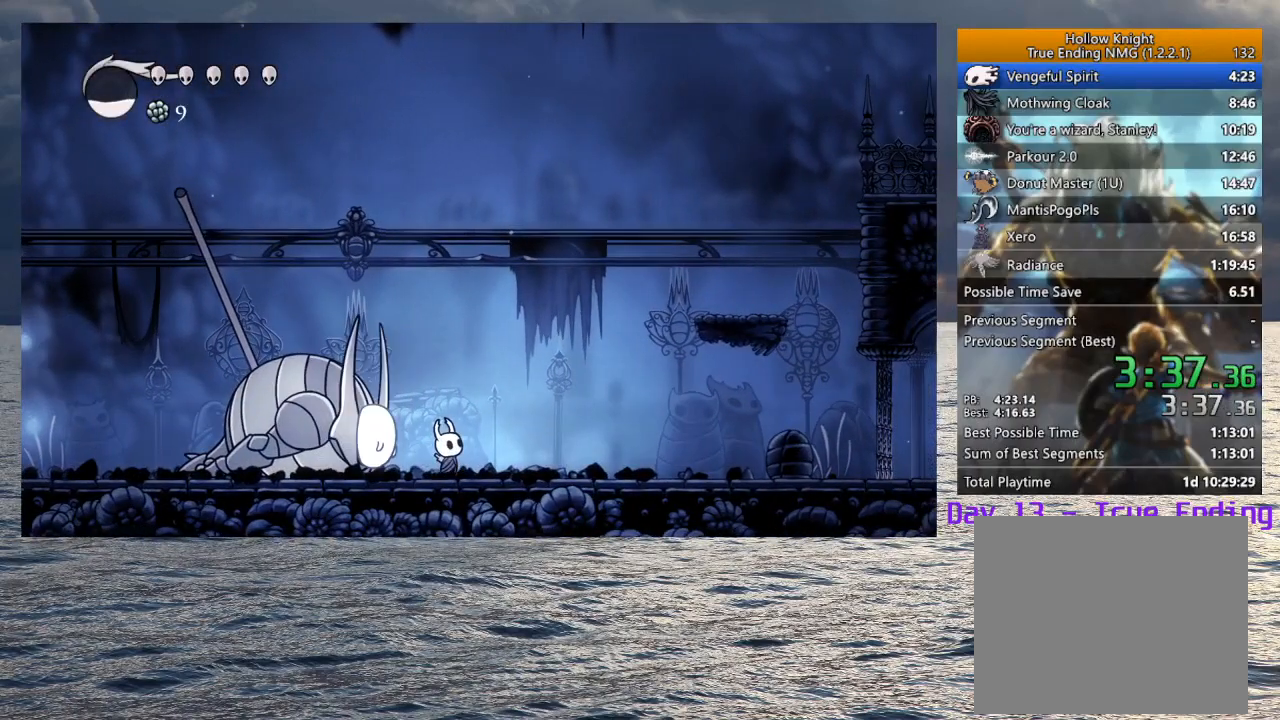
{"buttons": [], "left_stick": "up", "right_stick": "center", "button_events": [[183, "SQUARE", "down"], [317, "SQUARE", "up"]]}
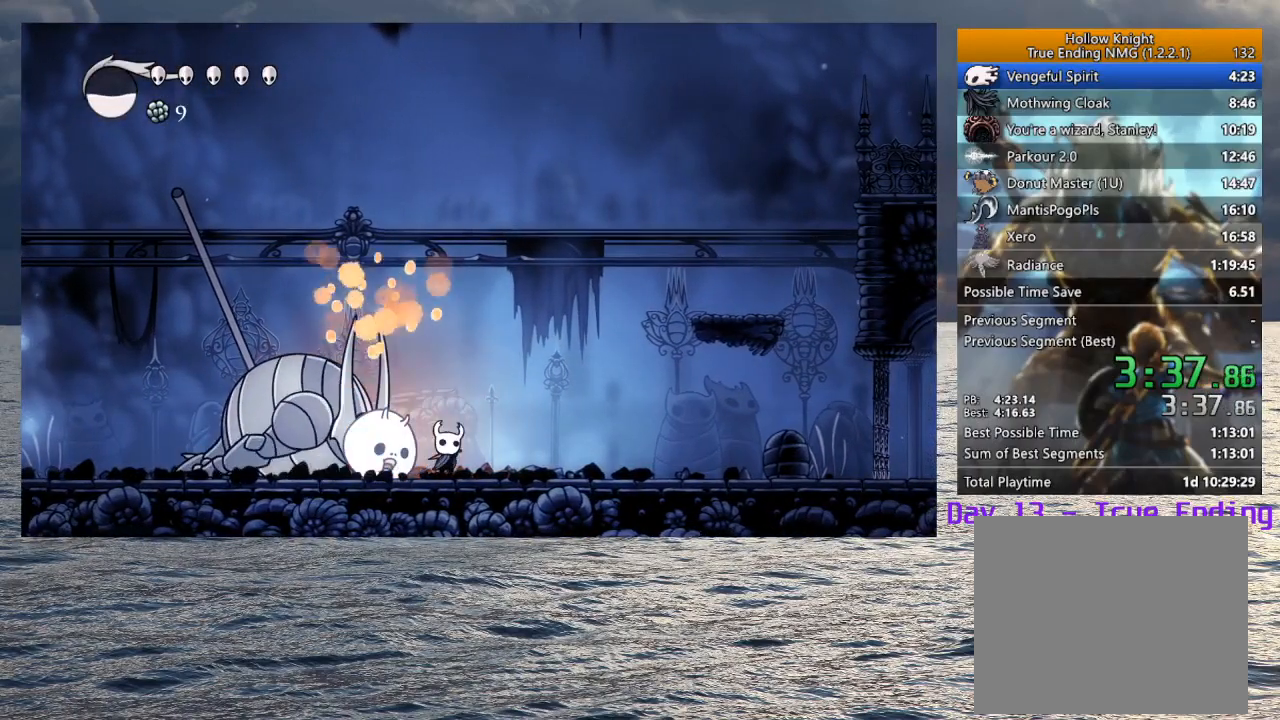
{"buttons": ["SQUARE"], "left_stick": "up", "right_stick": "center", "button_events": [[67, "SQUARE", "down"], [217, "SQUARE", "up"], [483, "SQUARE", "down"]]}
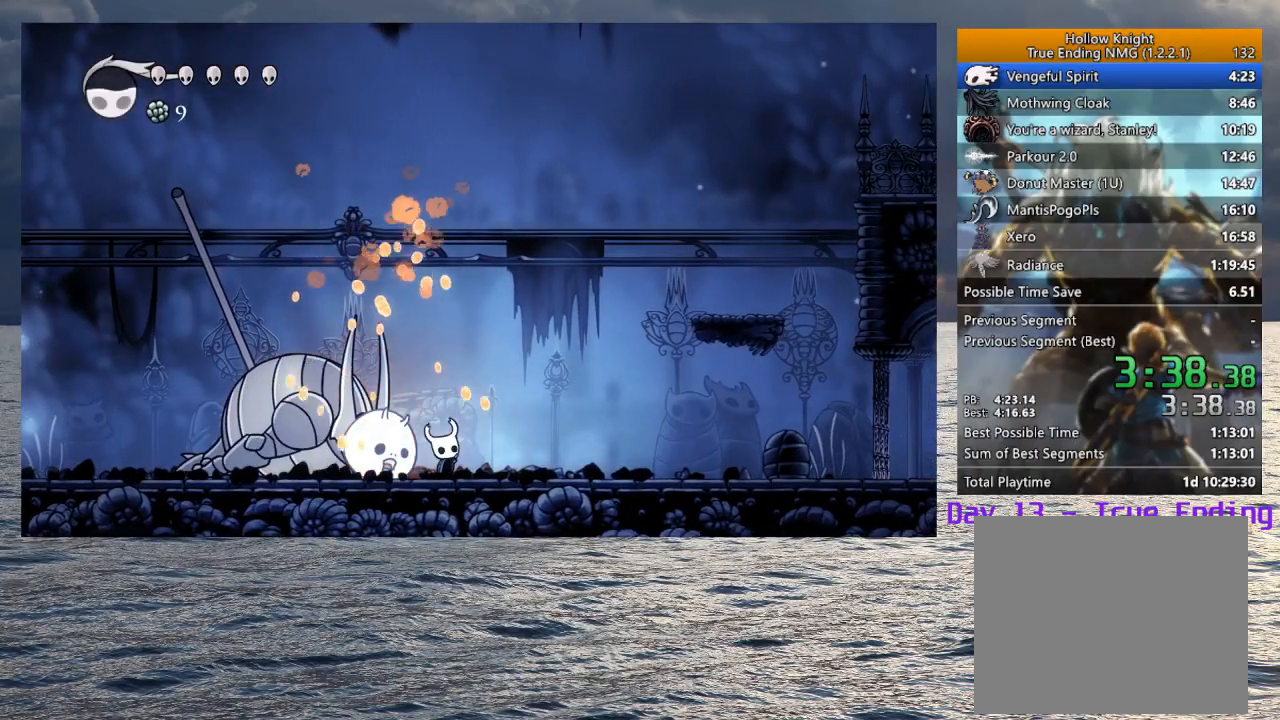
{"buttons": ["SQUARE"], "left_stick": "up", "right_stick": "center", "button_events": [[100, "SQUARE", "up"], [400, "SQUARE", "down"]]}
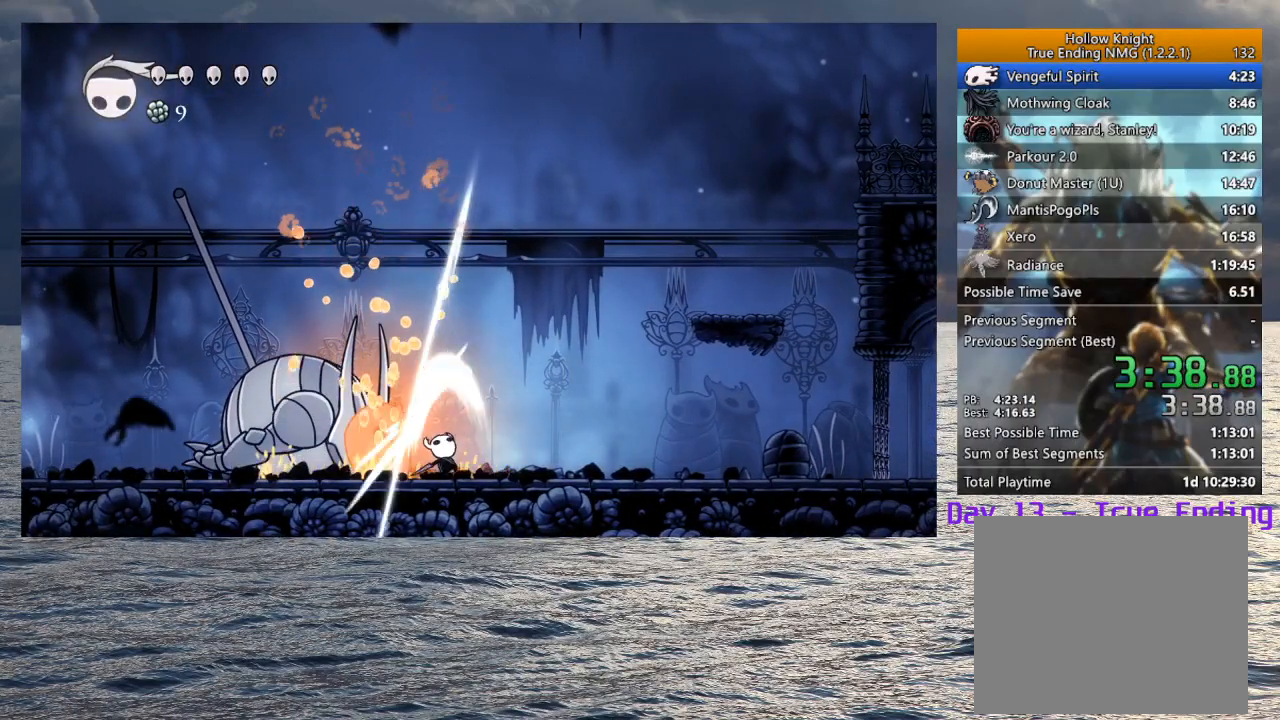
{"buttons": [], "left_stick": "up", "right_stick": "center", "button_events": [[50, "SQUARE", "up"], [317, "SQUARE", "down"], [467, "SQUARE", "up"]]}
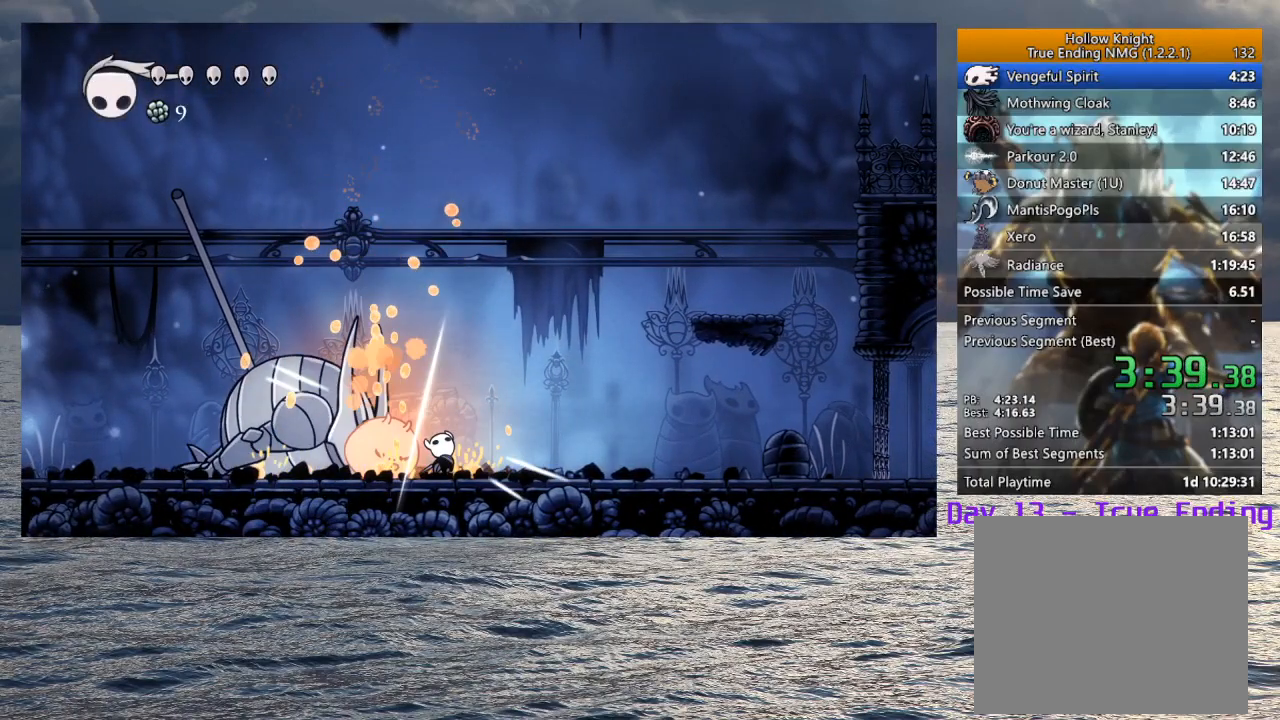
{"buttons": [], "left_stick": "up", "right_stick": "center", "button_events": [[217, "SQUARE", "down"], [367, "SQUARE", "up"]]}
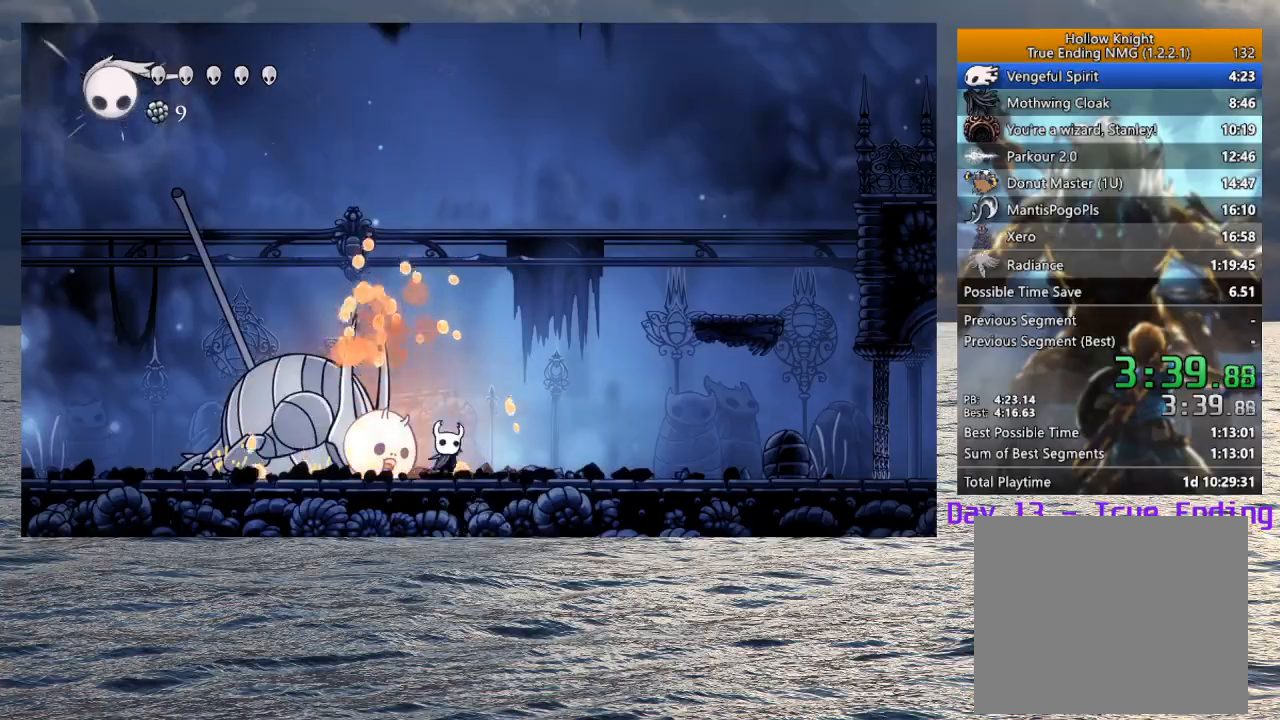
{"buttons": [], "left_stick": "up", "right_stick": "center", "button_events": [[117, "SQUARE", "down"], [300, "SQUARE", "up"]]}
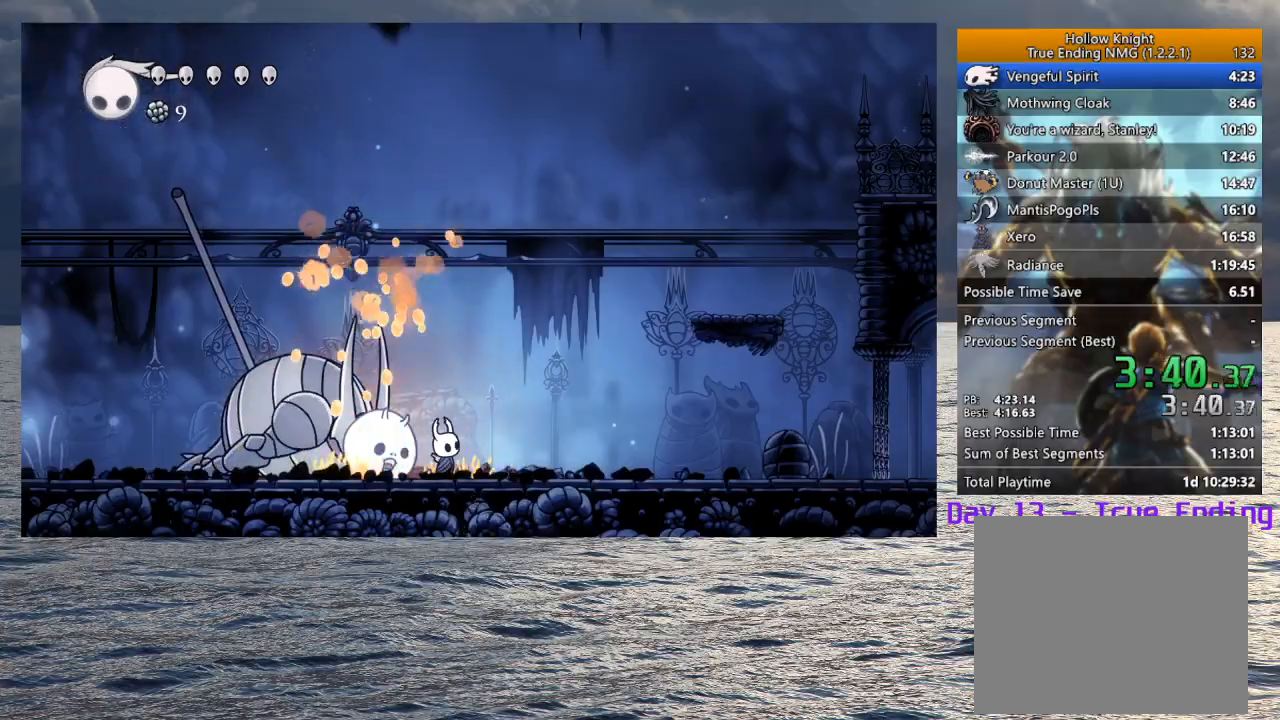
{"buttons": ["CROSS"], "left_stick": "left", "right_stick": "center", "button_events": [[17, "SQUARE", "down"], [200, "SQUARE", "up"], [367, "CROSS", "down"]]}
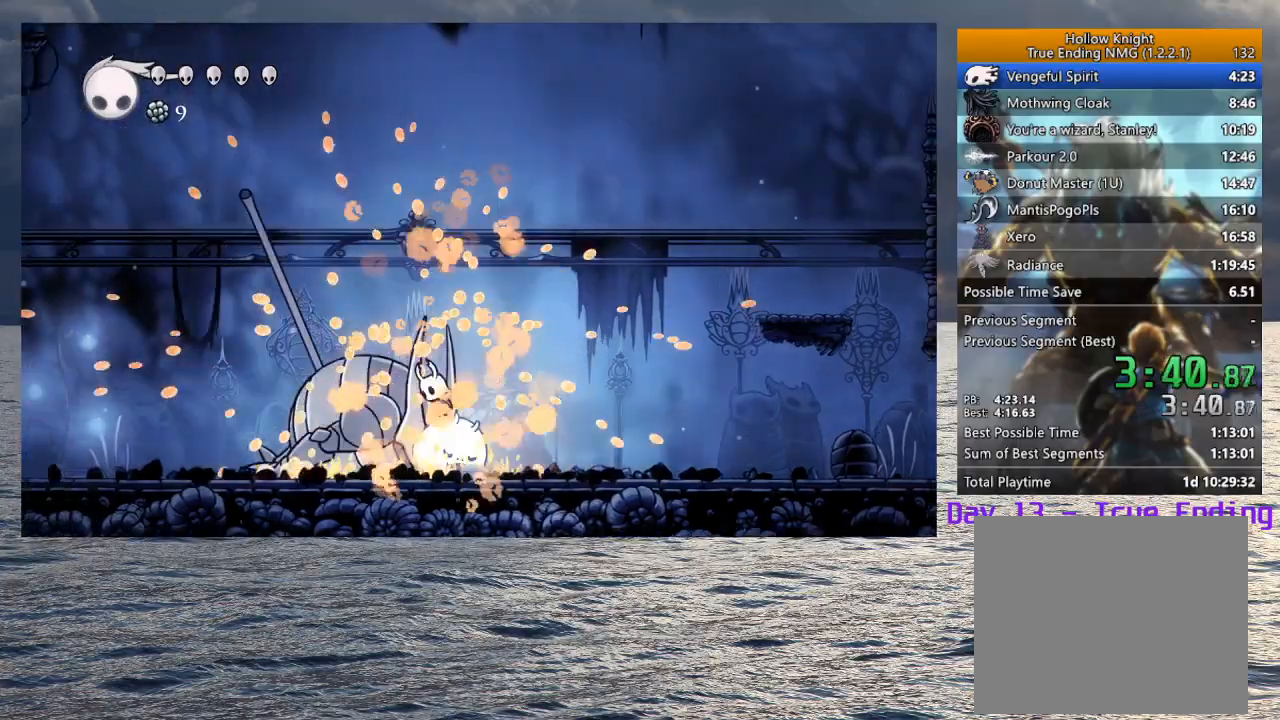
{"buttons": [], "left_stick": "down-left", "right_stick": "center", "button_events": [[383, "CROSS", "up"]]}
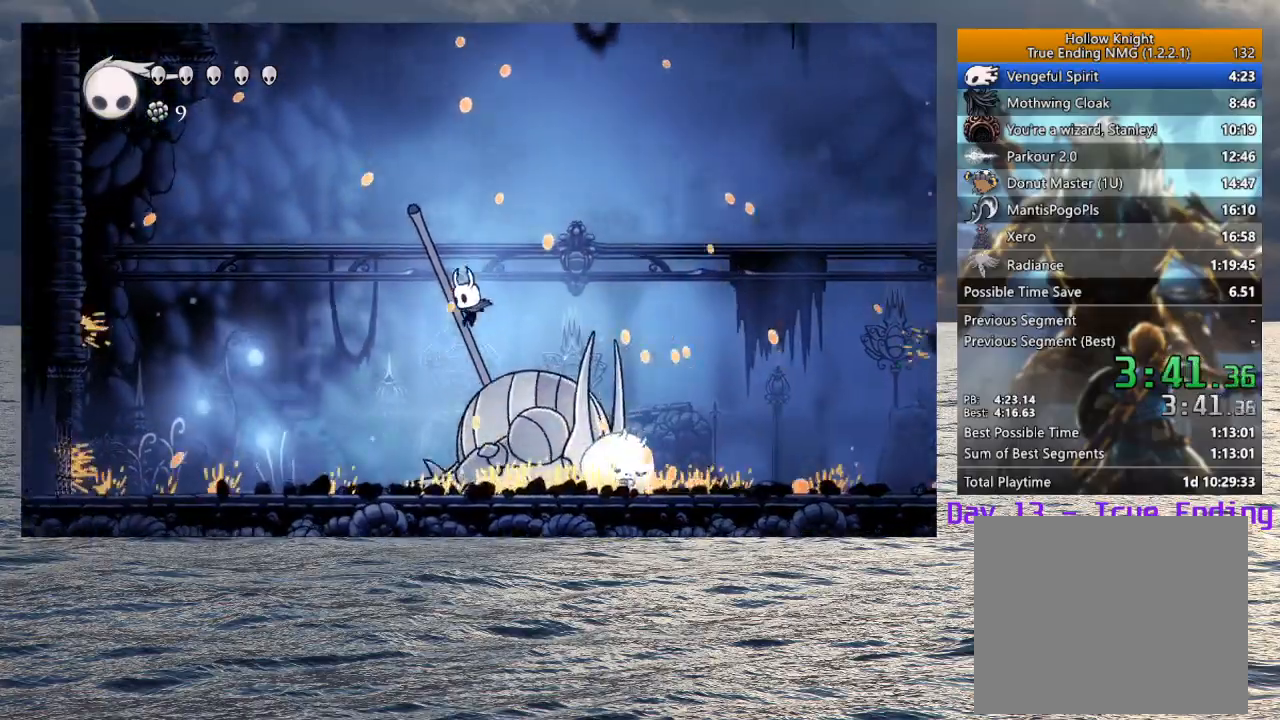
{"buttons": [], "left_stick": "down-left", "right_stick": "center", "button_events": [[67, "SQUARE", "down"], [383, "SQUARE", "up"]]}
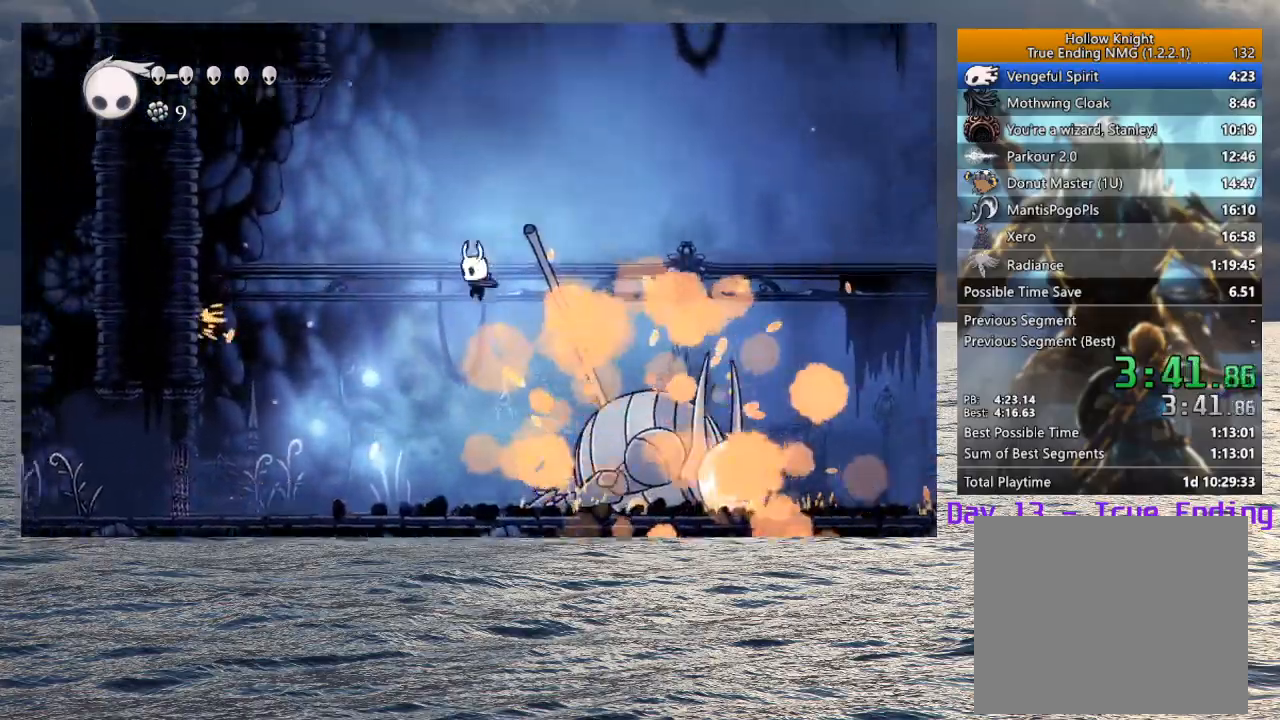
{"buttons": [], "left_stick": "left", "right_stick": "center", "button_events": []}
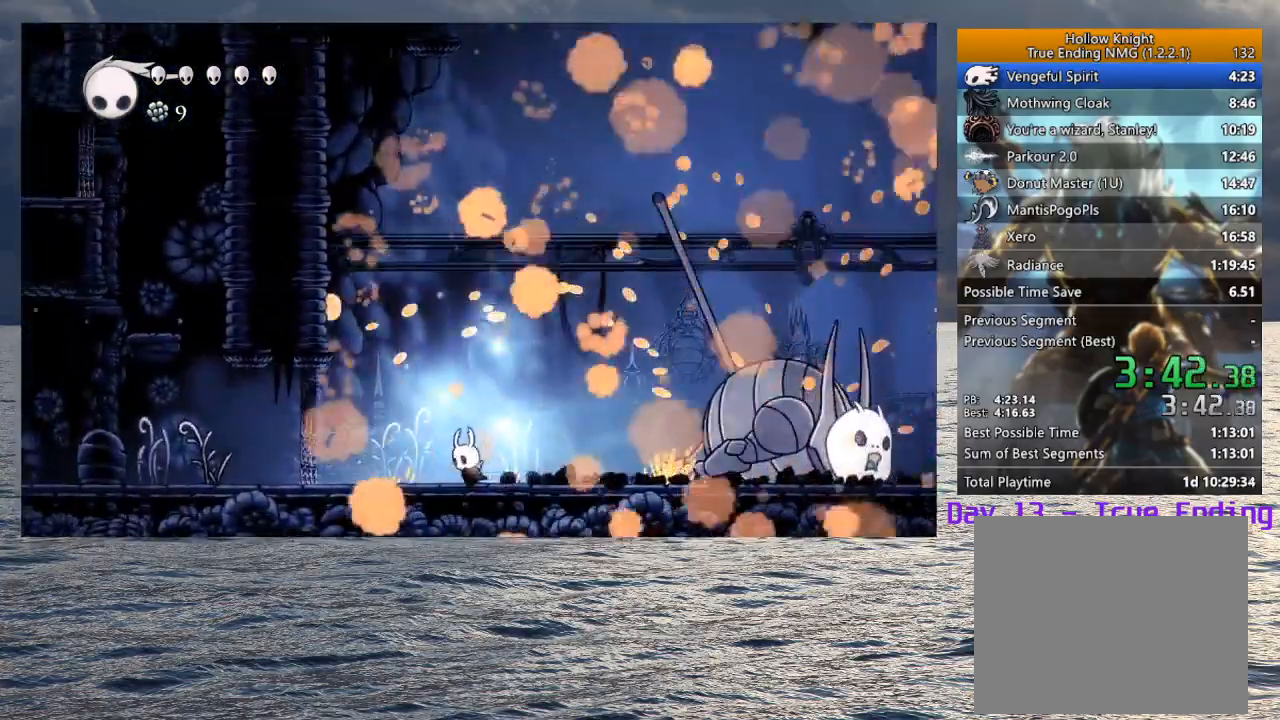
{"buttons": ["CROSS", "SQUARE"], "left_stick": "left", "right_stick": "center", "button_events": [[383, "CROSS", "down"], [467, "SQUARE", "down"]]}
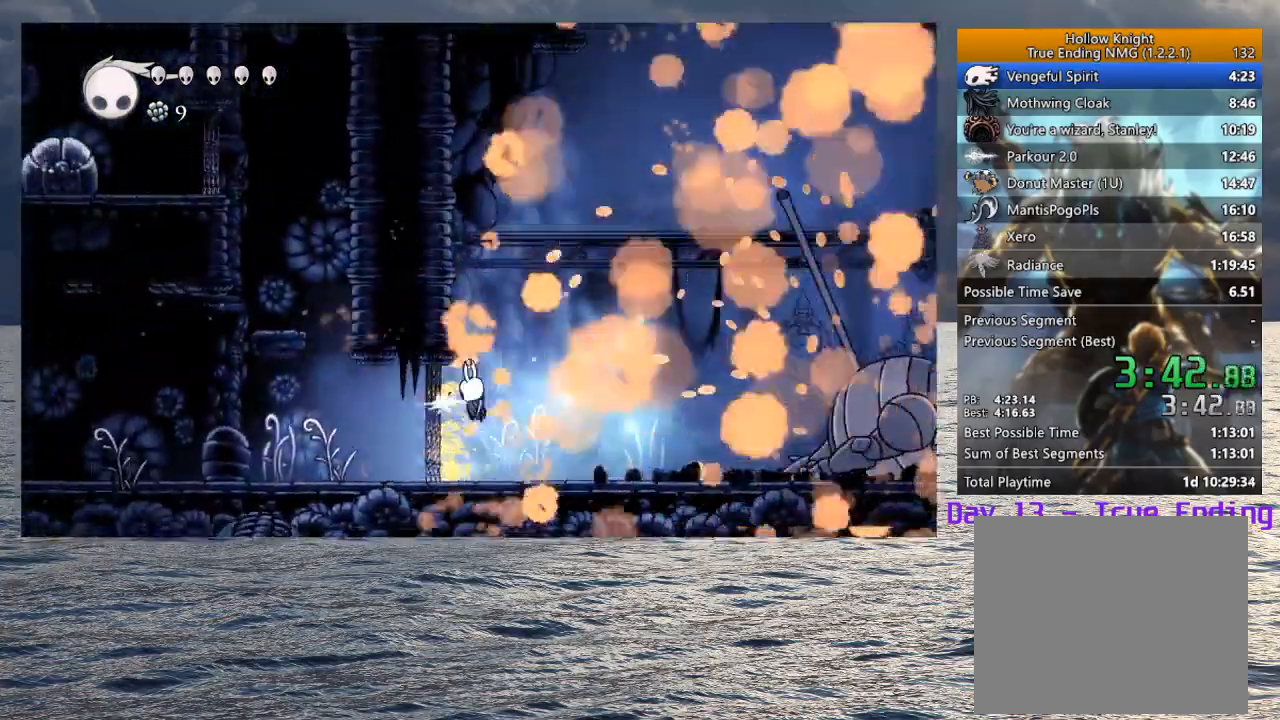
{"buttons": [], "left_stick": "down-left", "right_stick": "center", "button_events": [[167, "SQUARE", "up"], [183, "CROSS", "up"]]}
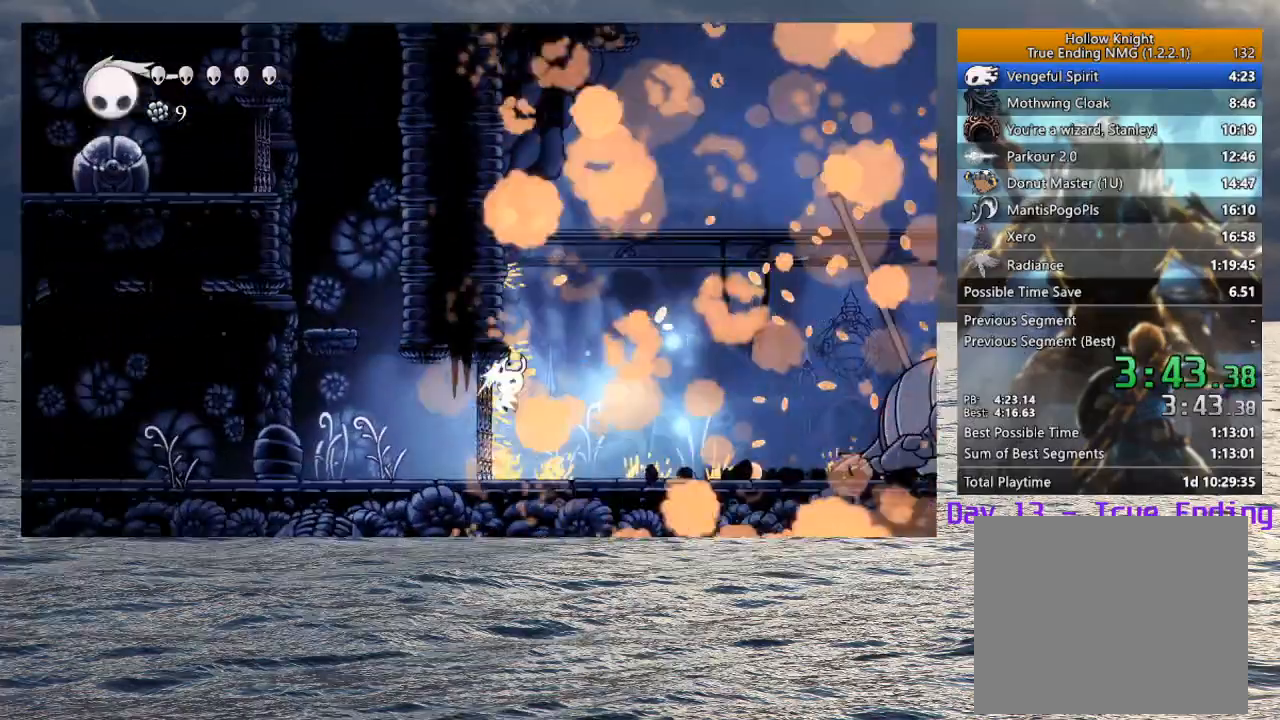
{"buttons": ["CROSS", "SQUARE"], "left_stick": "down-left", "right_stick": "center", "button_events": [[50, "SQUARE", "down"], [100, "SQUARE", "up"], [267, "CROSS", "down"], [333, "SQUARE", "down"]]}
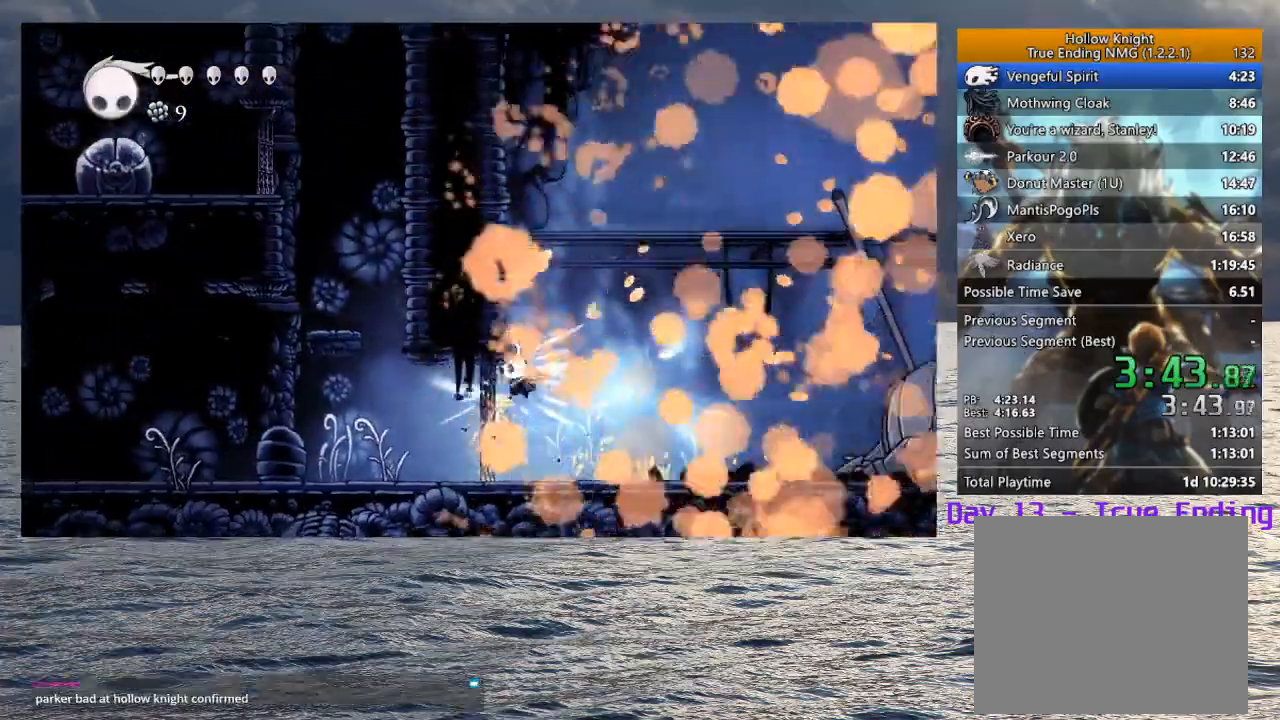
{"buttons": [], "left_stick": "down-left", "right_stick": "center", "button_events": [[33, "CROSS", "up"], [50, "SQUARE", "up"], [317, "SQUARE", "down"], [467, "SQUARE", "up"]]}